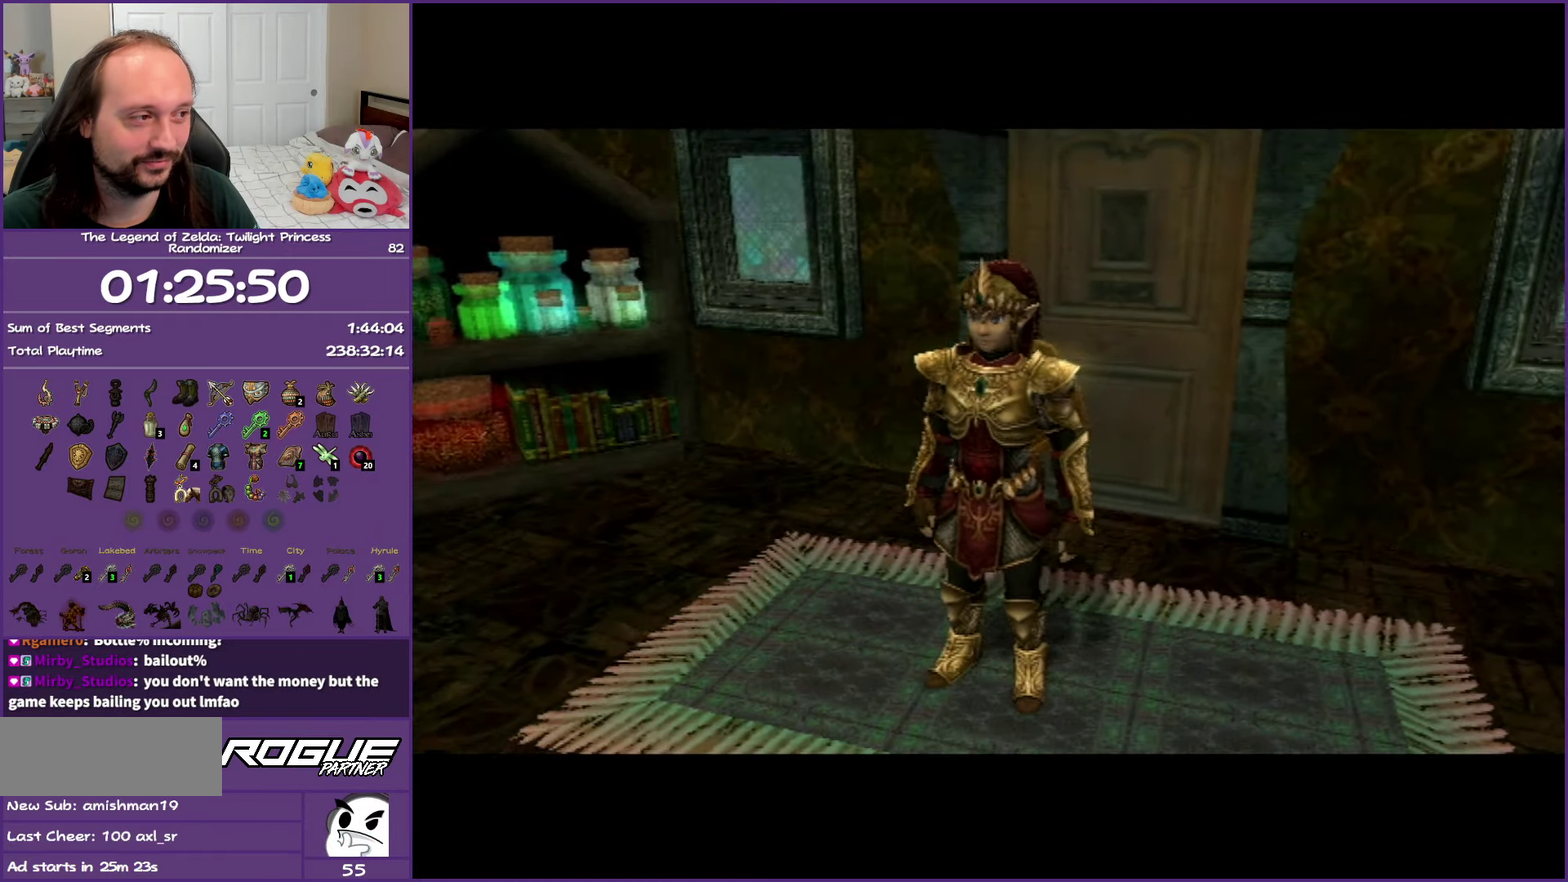
Gameplay with a controller (Nintendo layout); each line is a JSON object with the inputs held at the frame after it. "events" lists button and stick changes between this image and that frame as [ms after this image, input, new state], when the widget could be followed in between. Not read: L3 R3.
{"buttons": [], "left_stick": "up-right", "right_stick": "center", "events": [[283, "left_stick", "up"], [417, "left_stick", "up-right"]]}
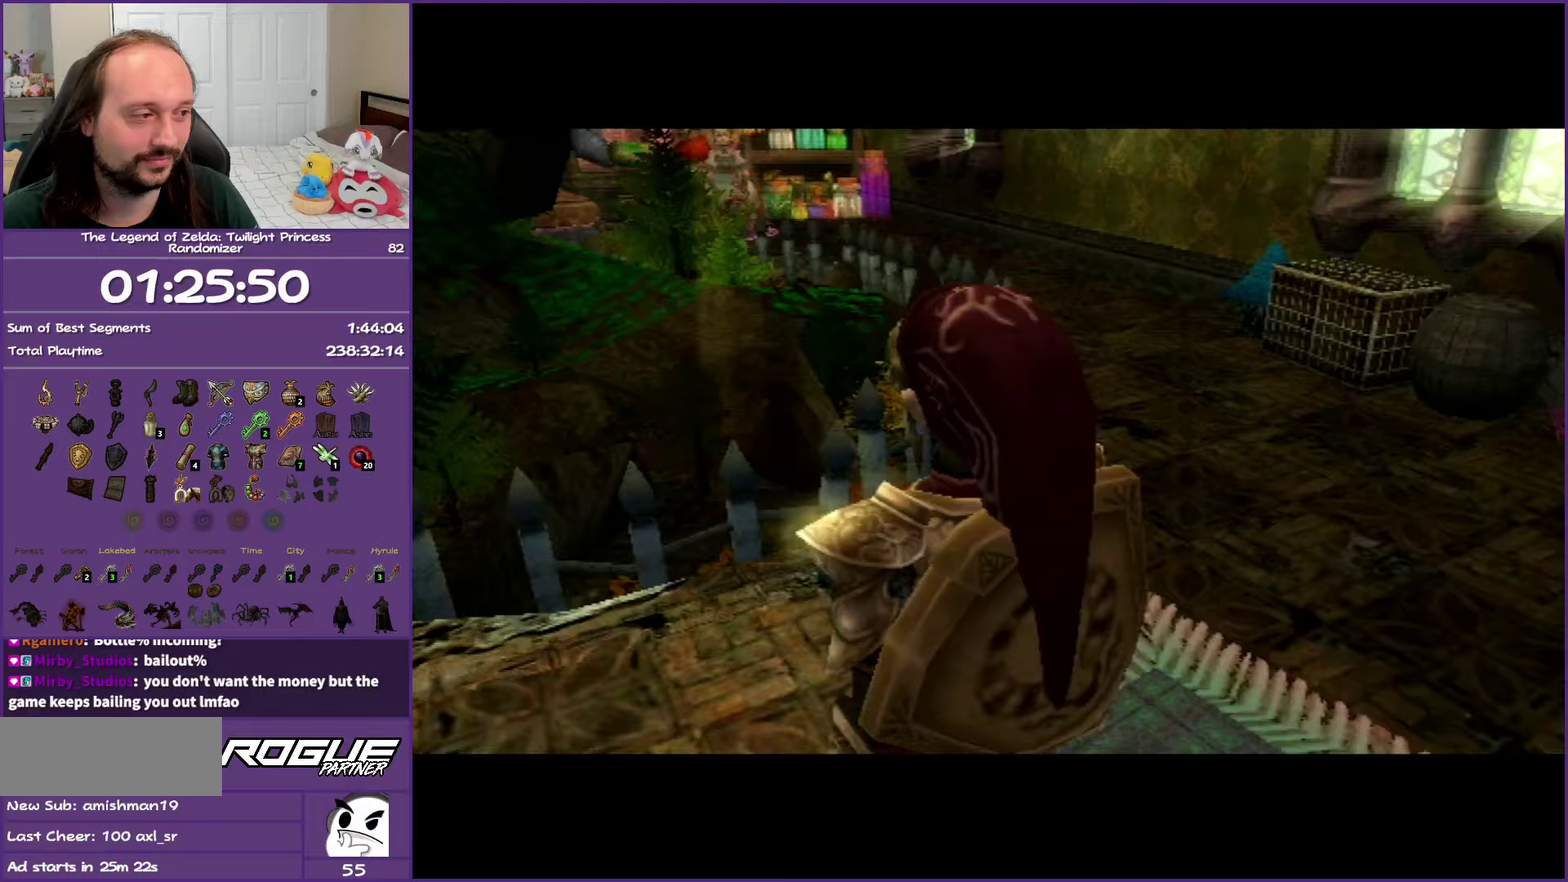
{"buttons": [], "left_stick": "up-right", "right_stick": "center", "events": []}
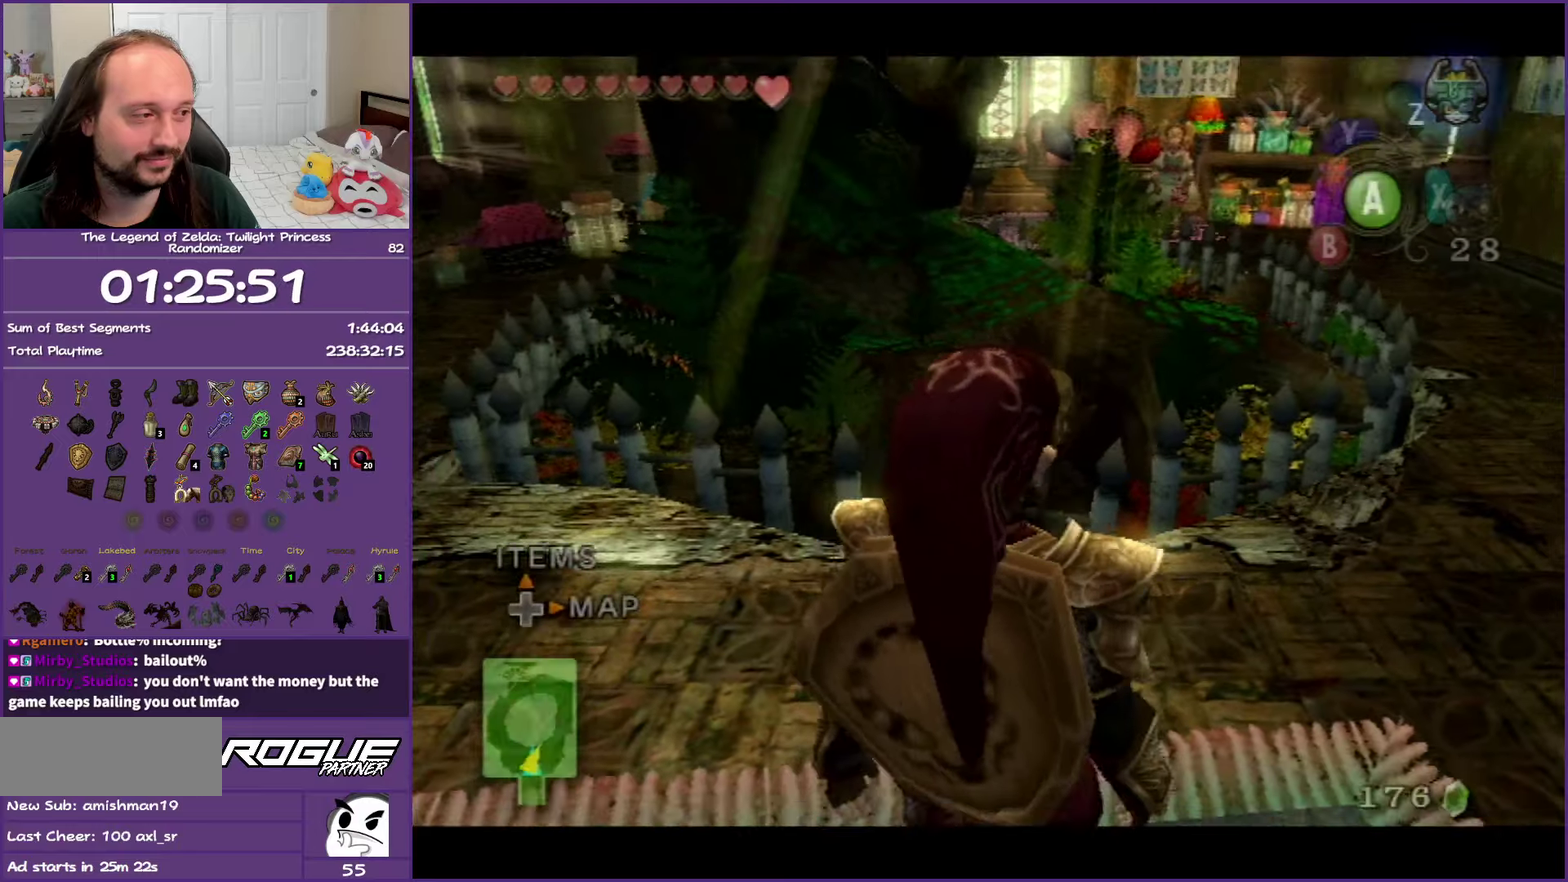
{"buttons": [], "left_stick": "up", "right_stick": "center", "events": [[400, "left_stick", "up"]]}
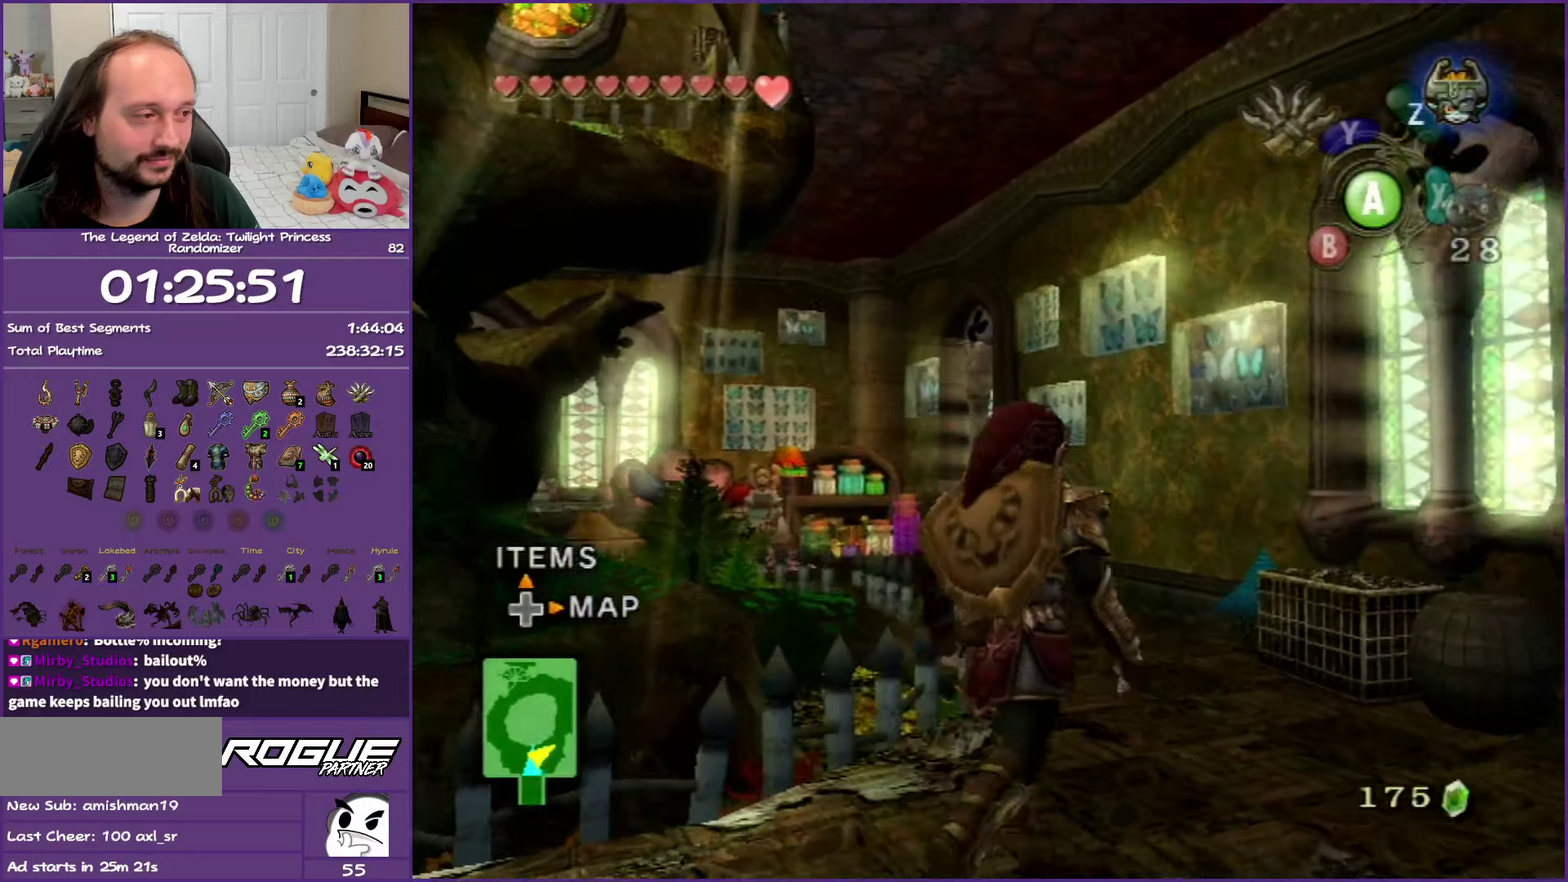
{"buttons": [], "left_stick": "up", "right_stick": "center", "events": []}
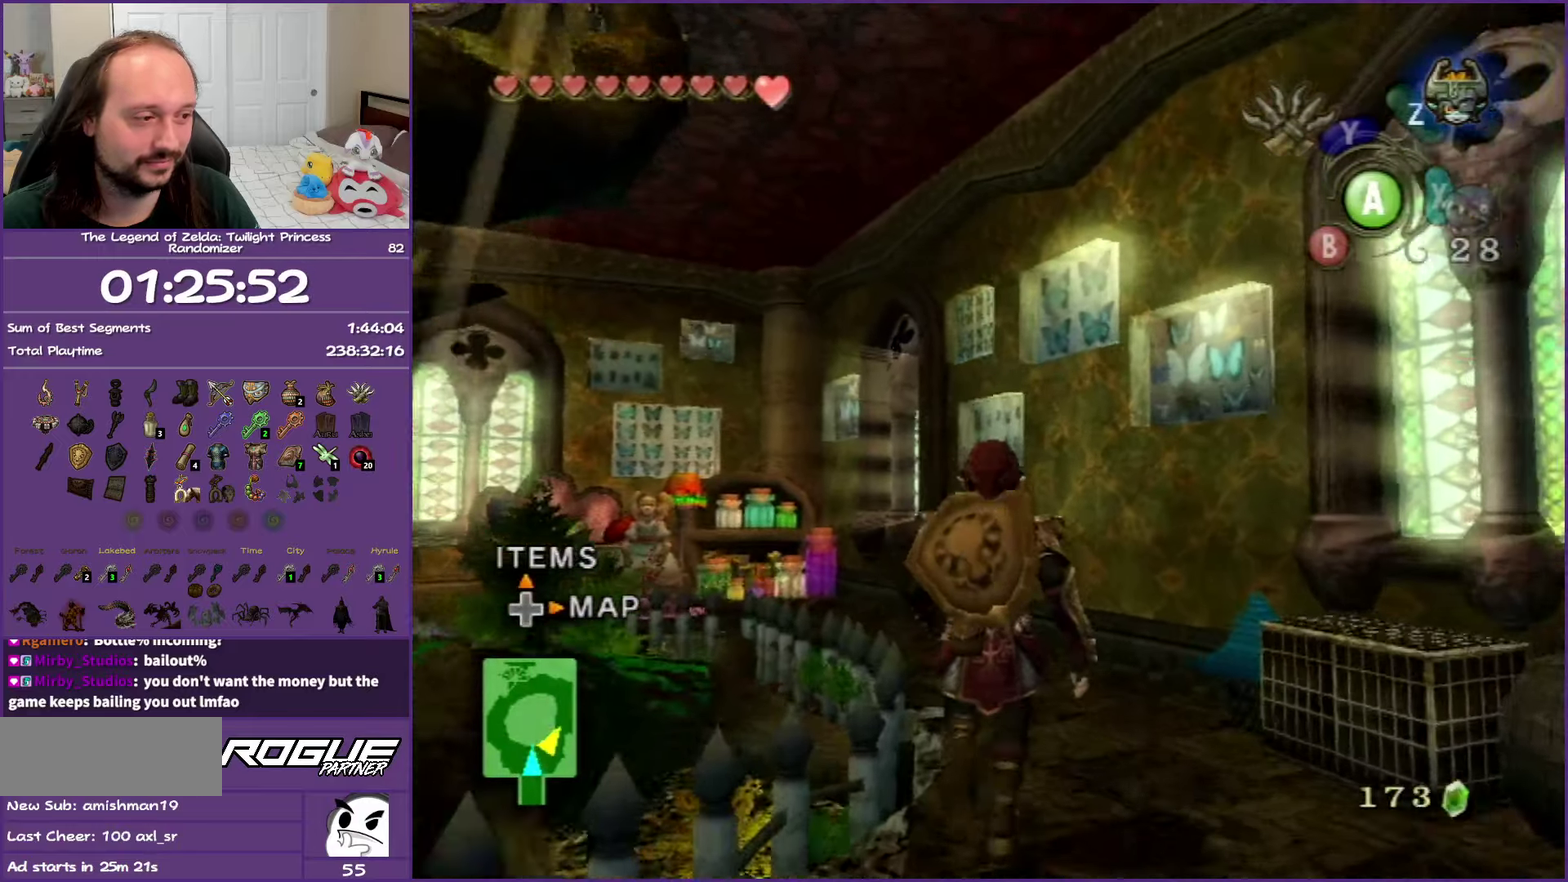
{"buttons": [], "left_stick": "up", "right_stick": "center", "events": []}
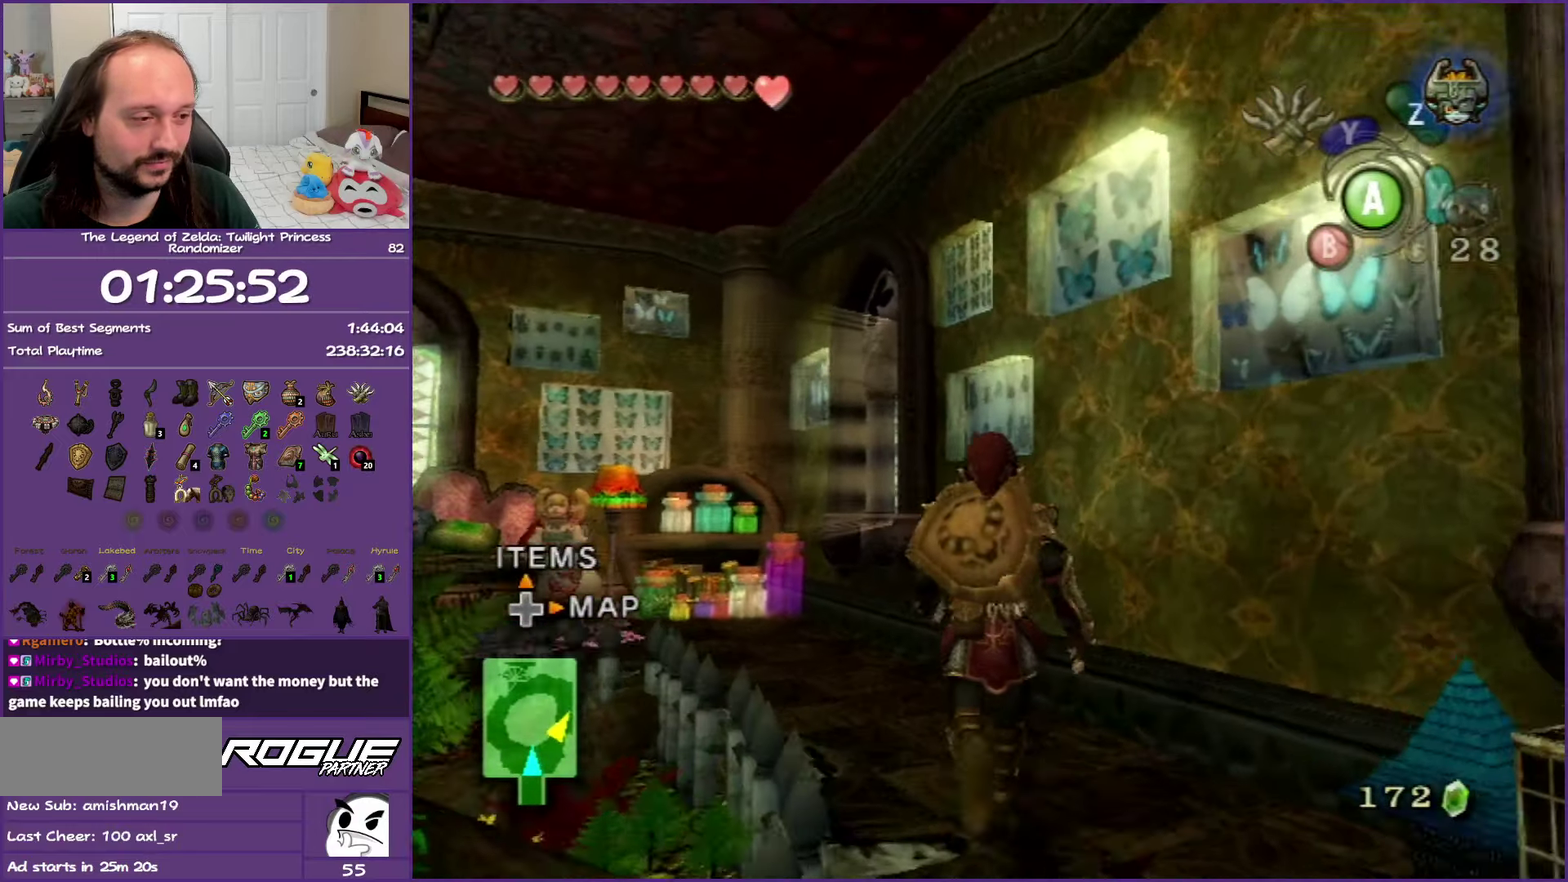
{"buttons": [], "left_stick": "up-left", "right_stick": "center", "events": [[117, "right_stick", "right"], [133, "left_stick", "up-left"], [433, "right_stick", "center"]]}
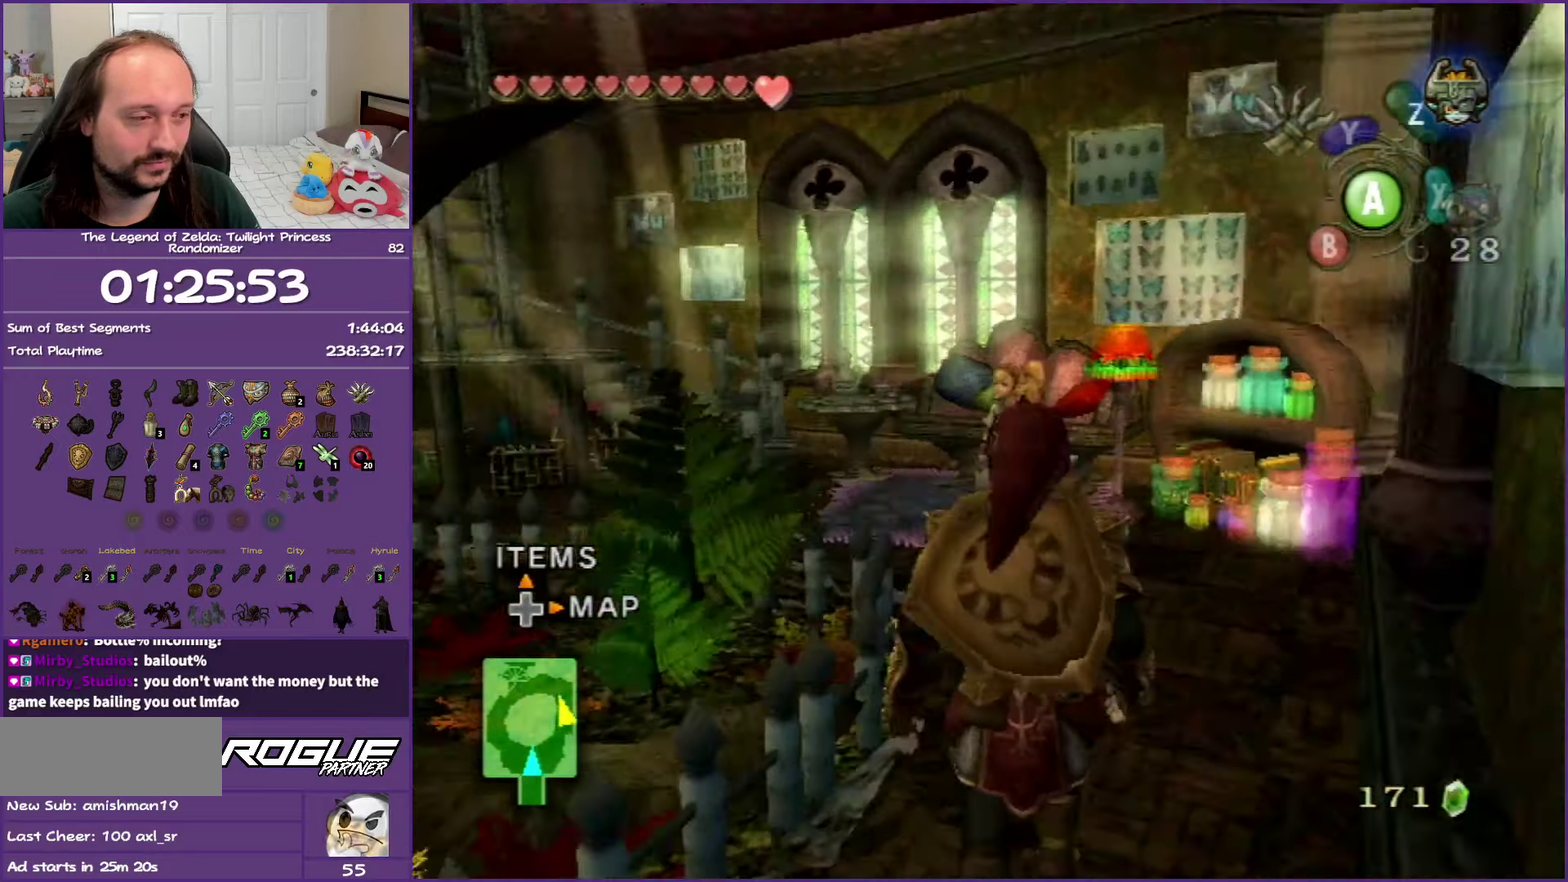
{"buttons": [], "left_stick": "up", "right_stick": "center", "events": [[17, "left_stick", "up"]]}
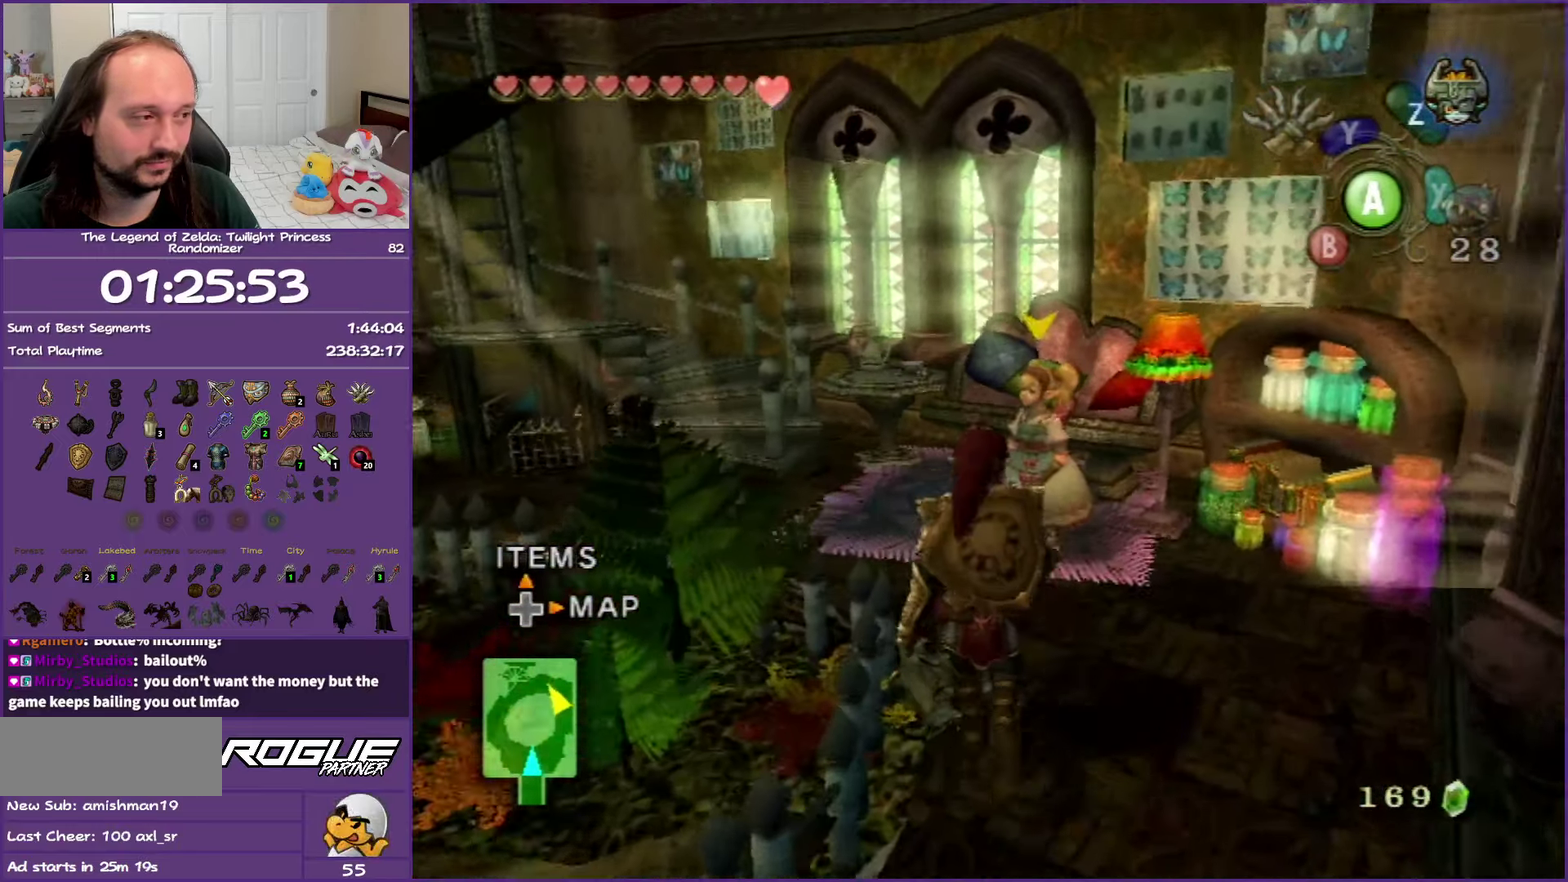
{"buttons": ["B", "L1"], "left_stick": "center", "right_stick": "center", "events": [[167, "left_stick", "down"], [183, "L1", "down"], [267, "A", "down"], [267, "left_stick", "center"], [383, "B", "down"], [400, "A", "up"]]}
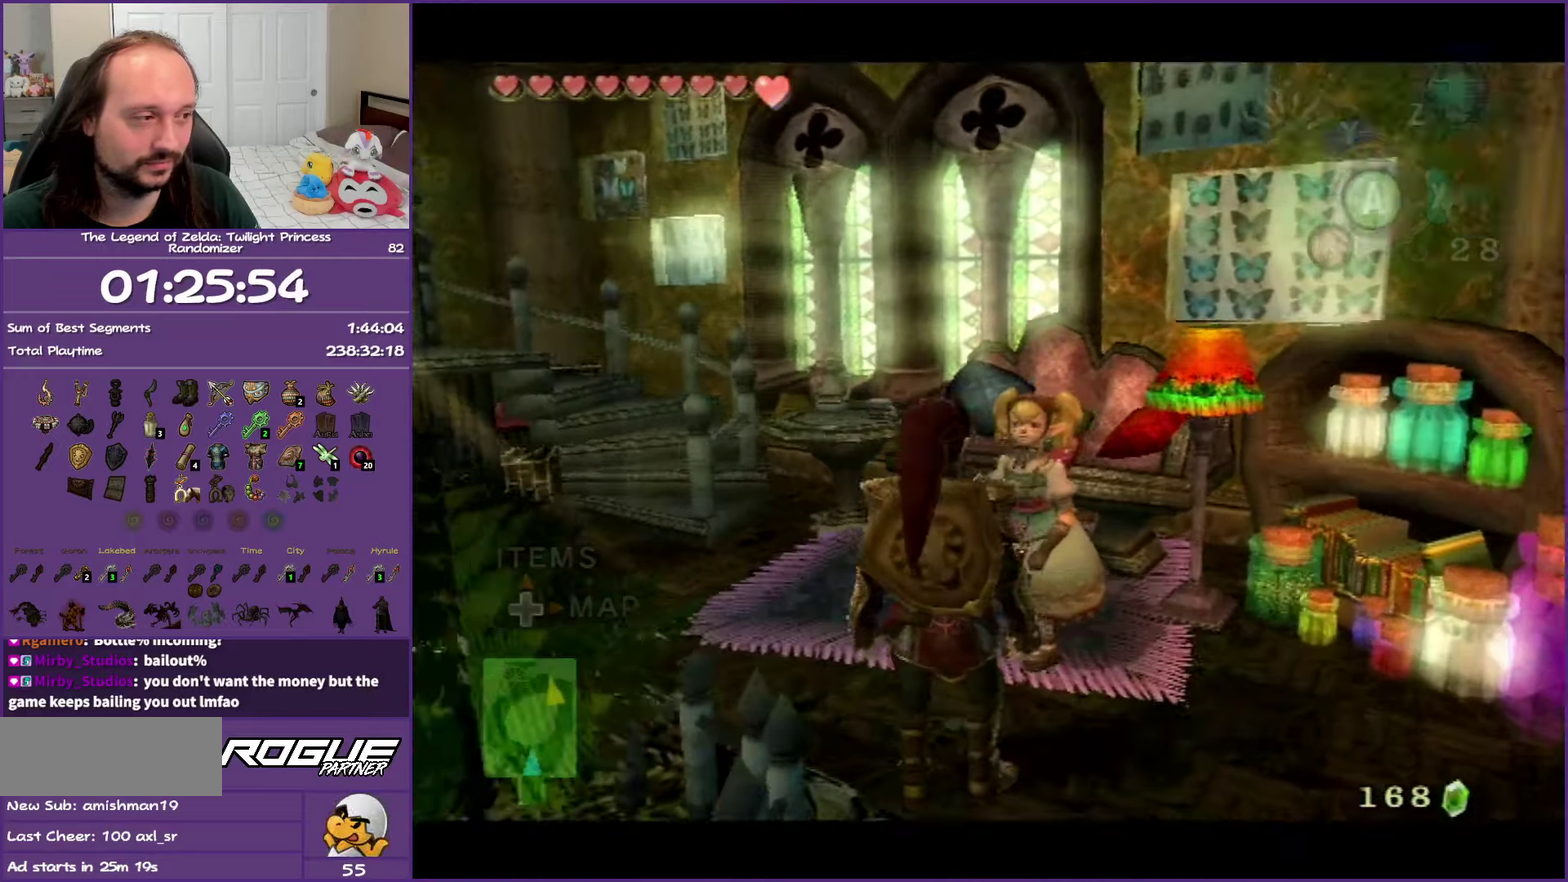
{"buttons": ["B", "L1"], "left_stick": "center", "right_stick": "center", "events": []}
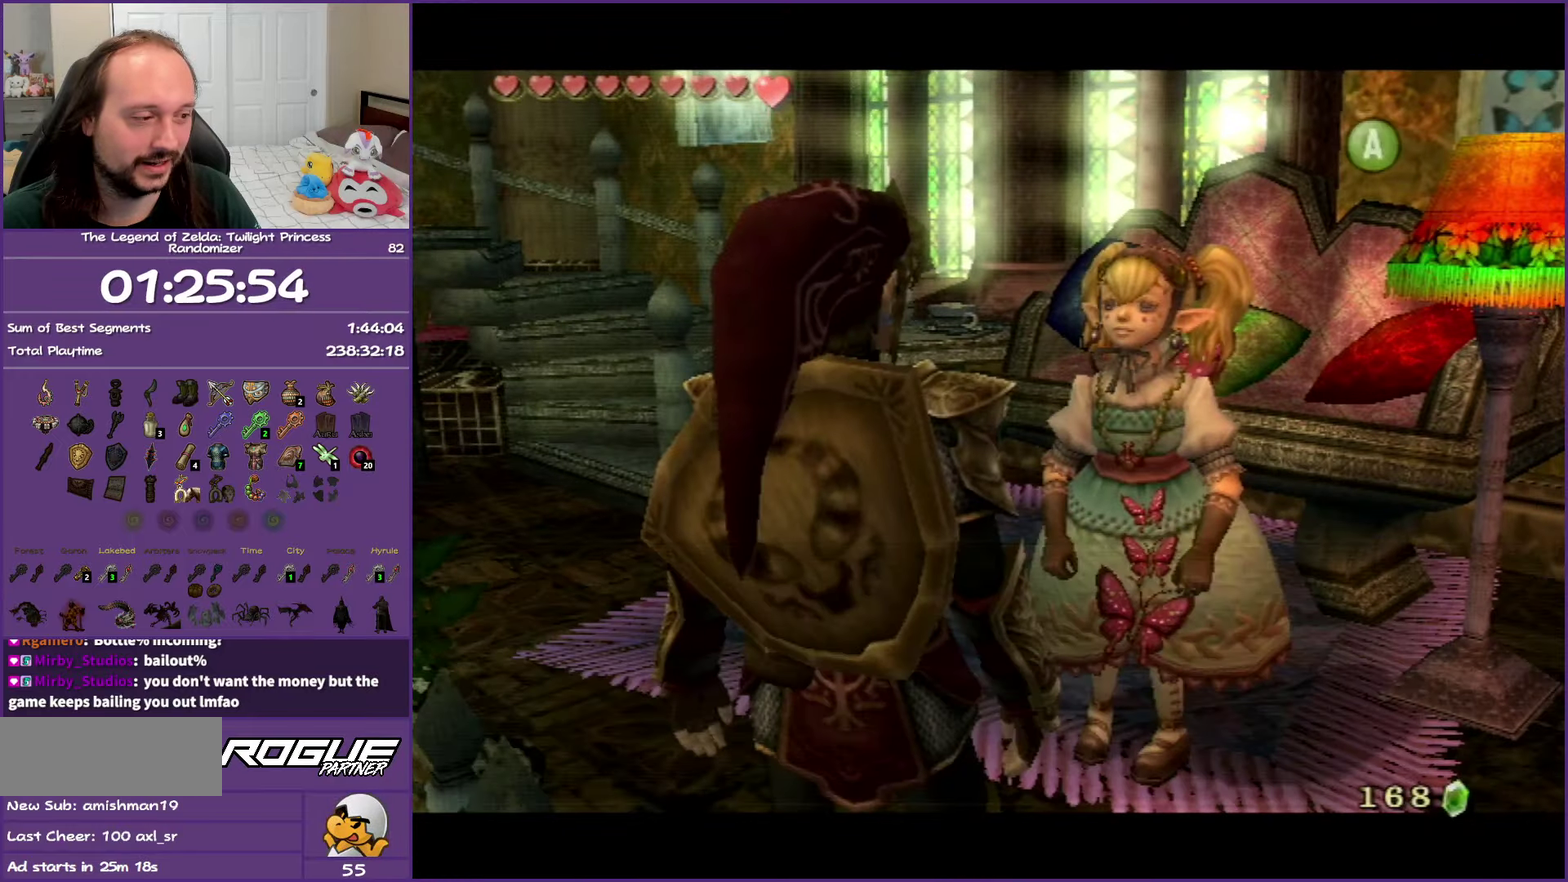
{"buttons": ["B", "L1"], "left_stick": "center", "right_stick": "center", "events": []}
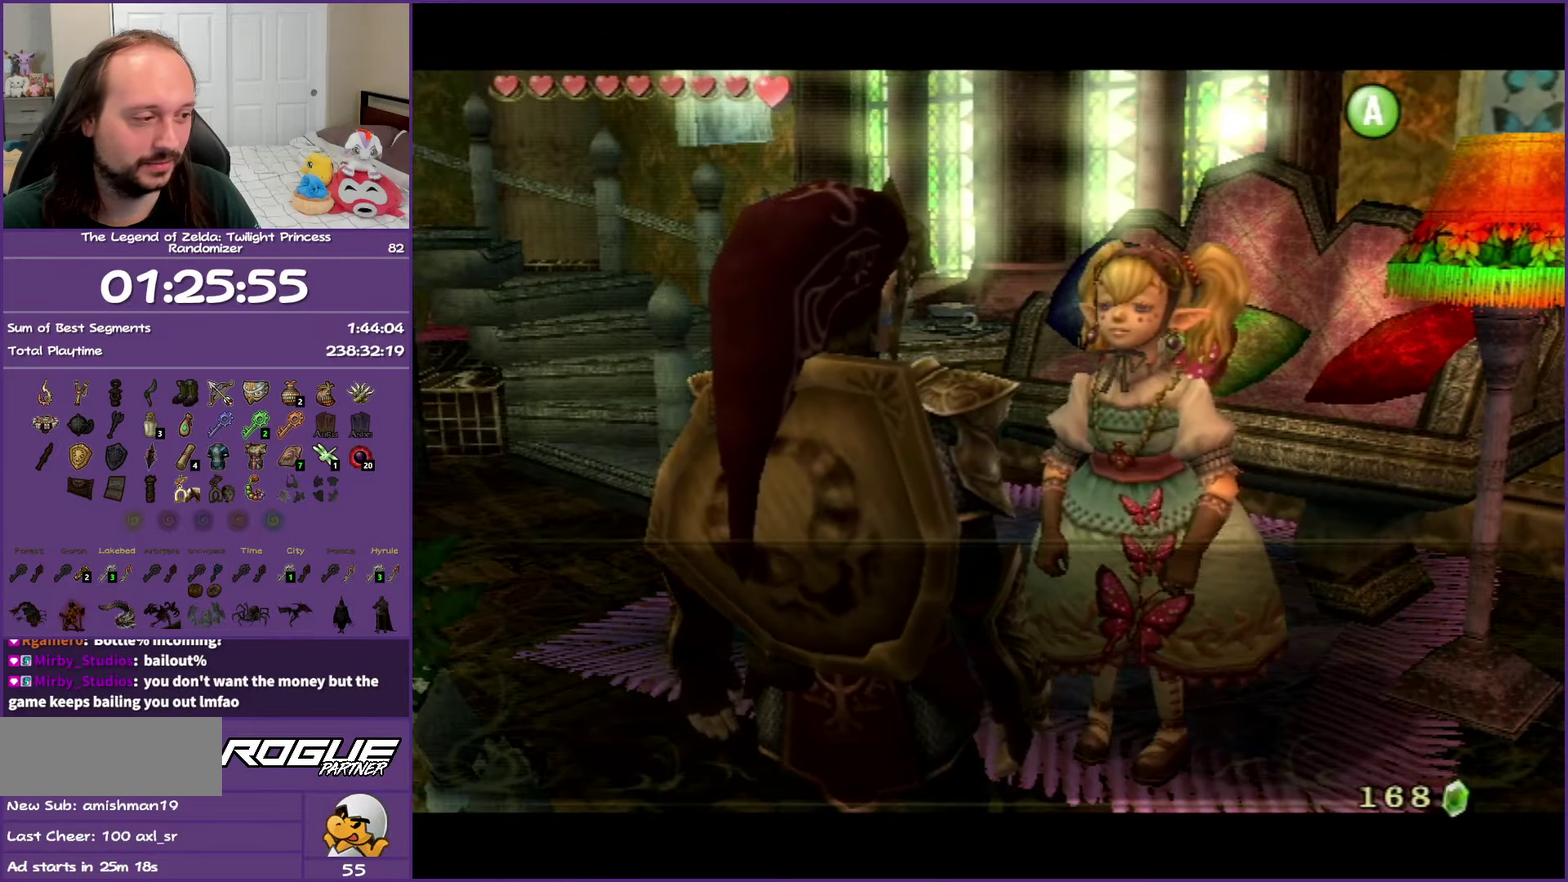
{"buttons": ["B"], "left_stick": "center", "right_stick": "center", "events": [[500, "L1", "up"]]}
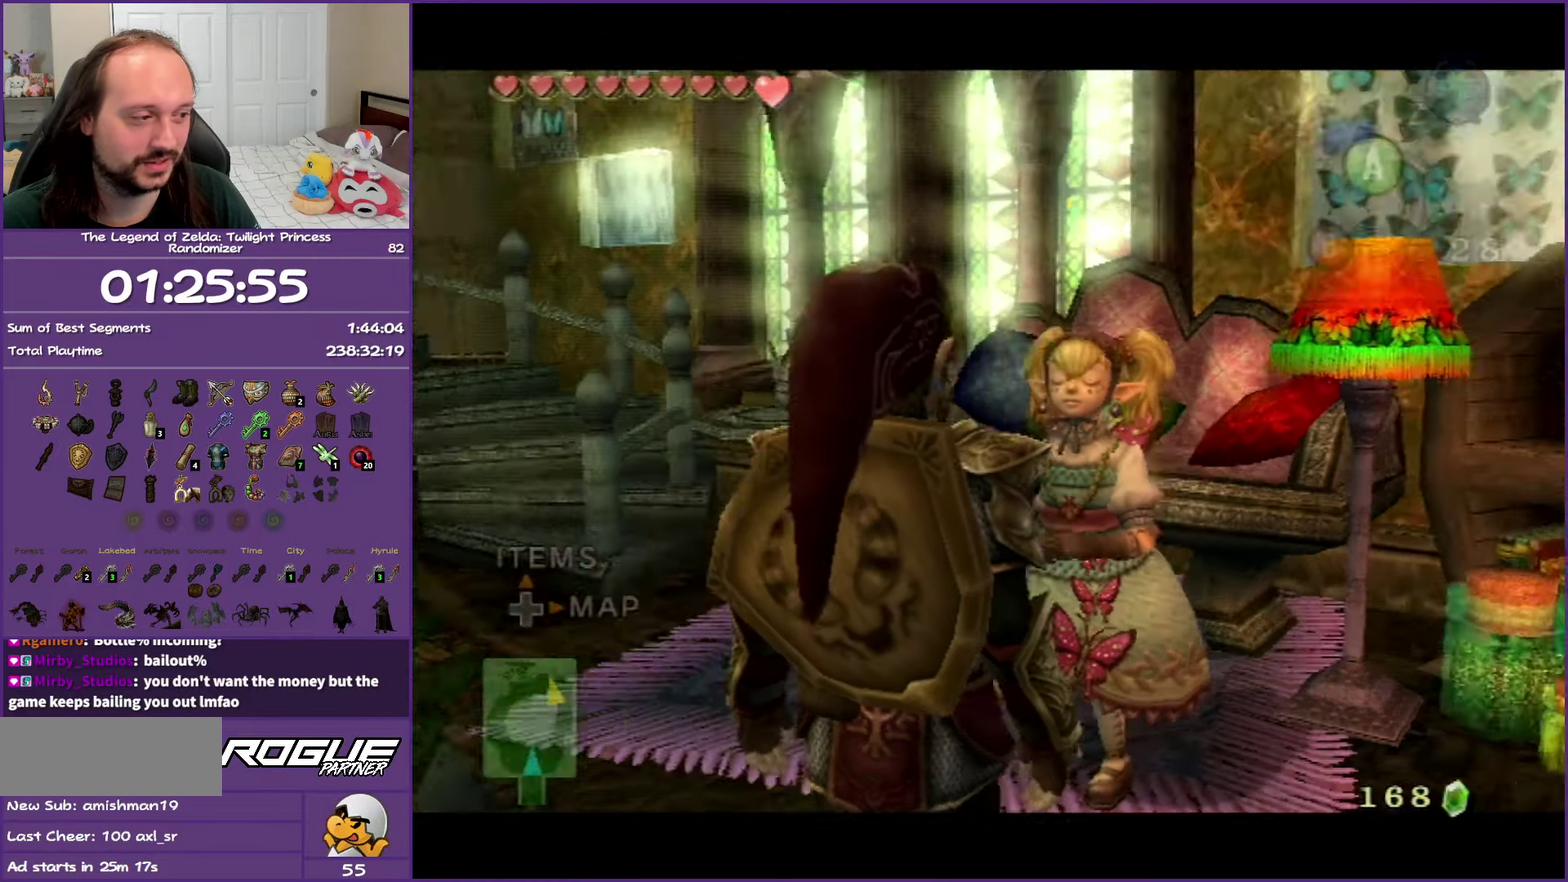
{"buttons": ["A", "L1"], "left_stick": "center", "right_stick": "center", "events": [[50, "B", "up"], [133, "L1", "down"], [400, "A", "down"]]}
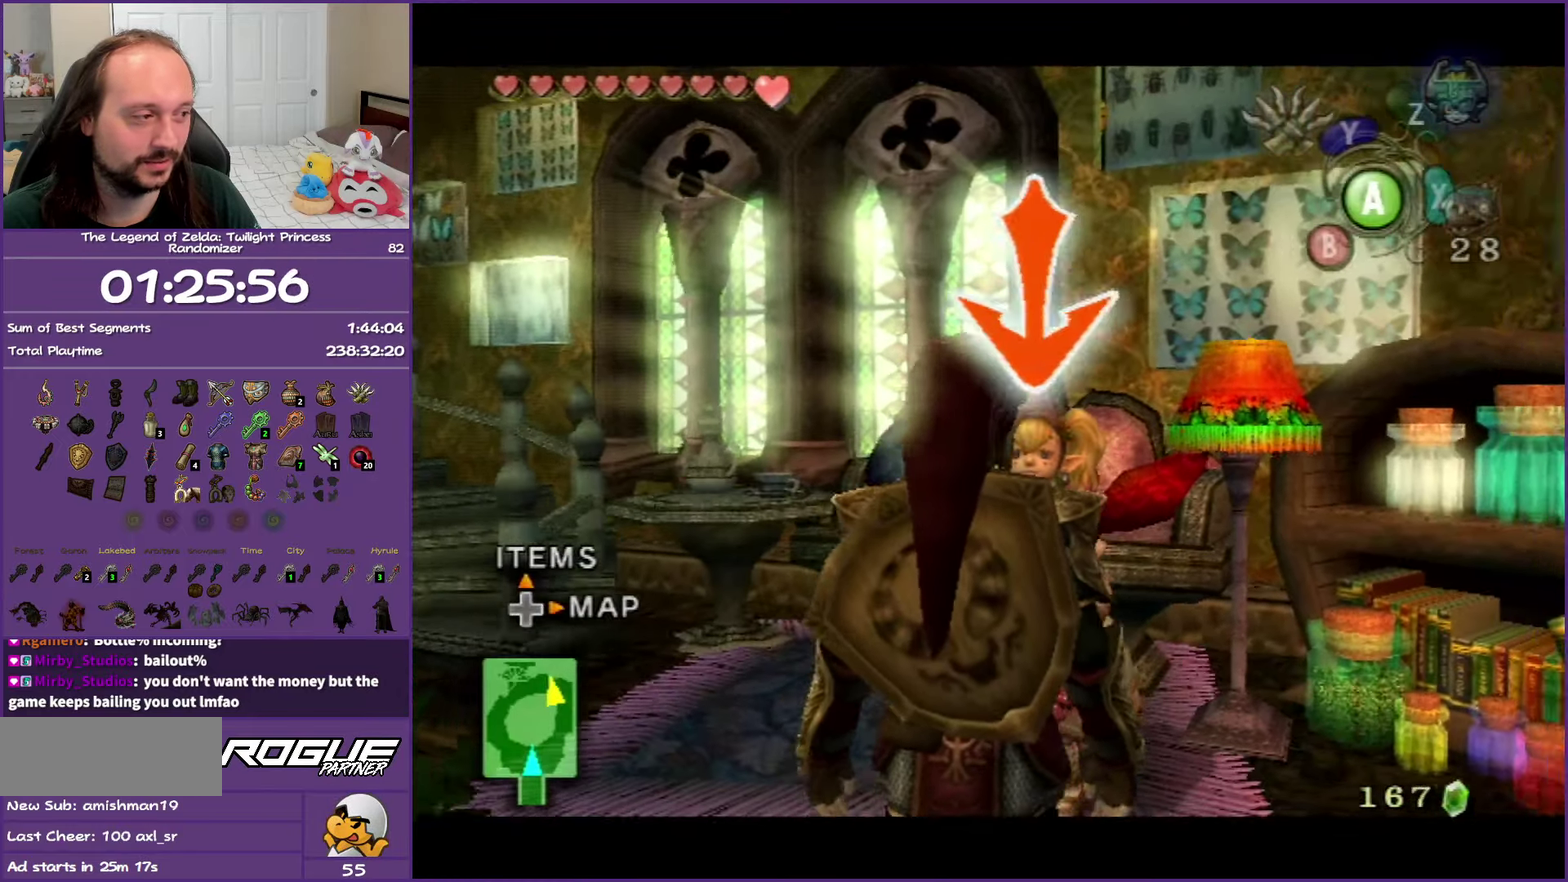
{"buttons": ["L1"], "left_stick": "center", "right_stick": "center", "events": [[17, "A", "up"], [100, "A", "down"], [450, "A", "up"]]}
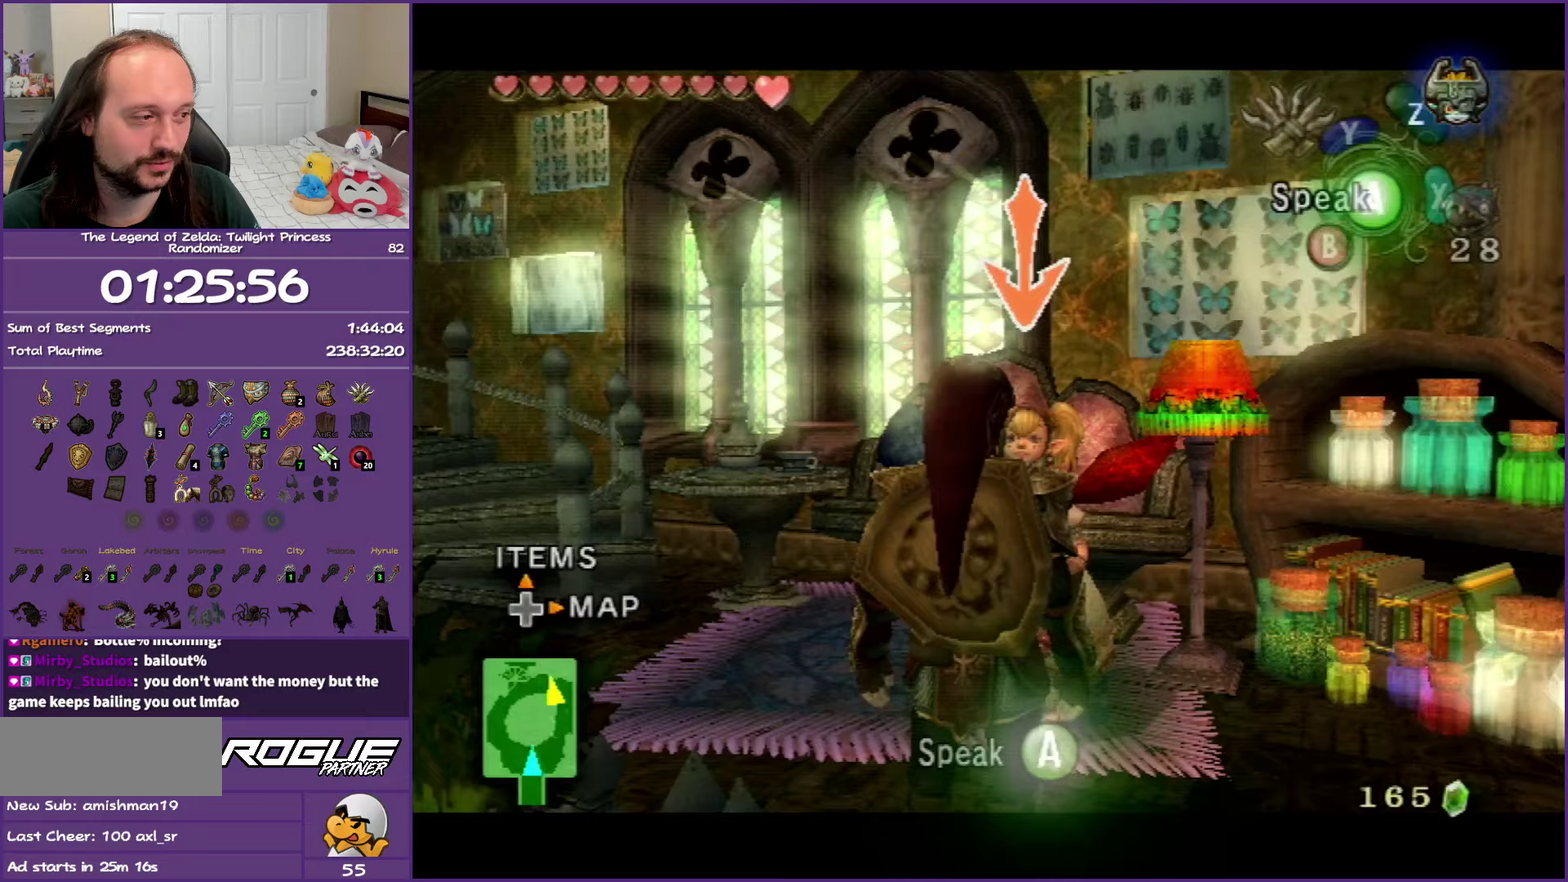
{"buttons": ["B", "L1"], "left_stick": "center", "right_stick": "center", "events": [[67, "A", "down"], [183, "A", "up"], [267, "A", "down"], [400, "A", "up"], [467, "B", "down"]]}
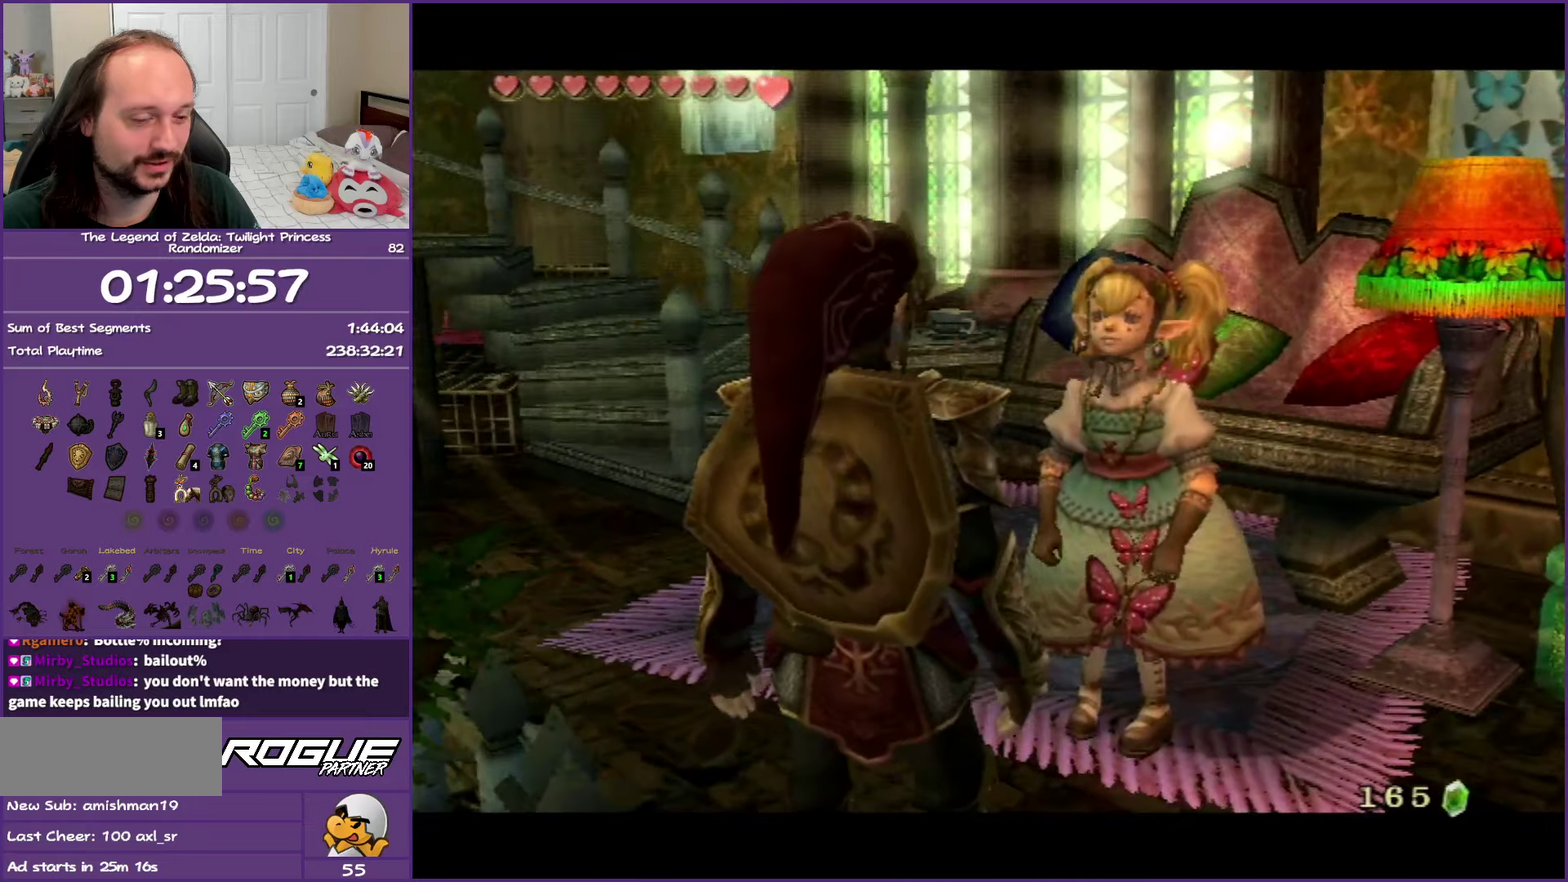
{"buttons": ["B"], "left_stick": "center", "right_stick": "center", "events": [[50, "L1", "up"]]}
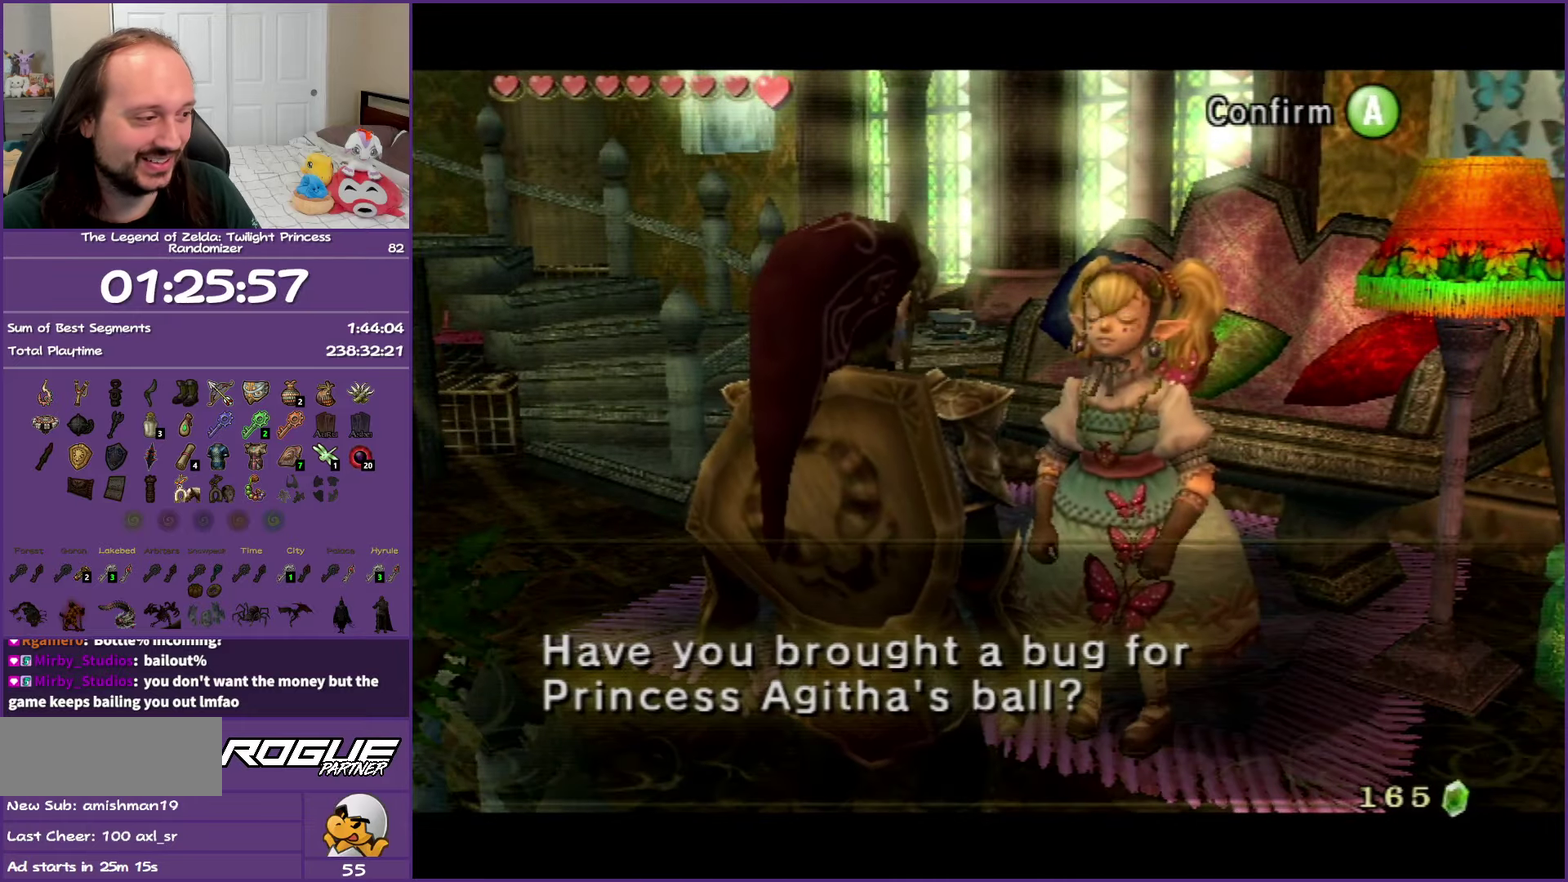
{"buttons": ["A", "B"], "left_stick": "center", "right_stick": "center", "events": [[383, "A", "down"]]}
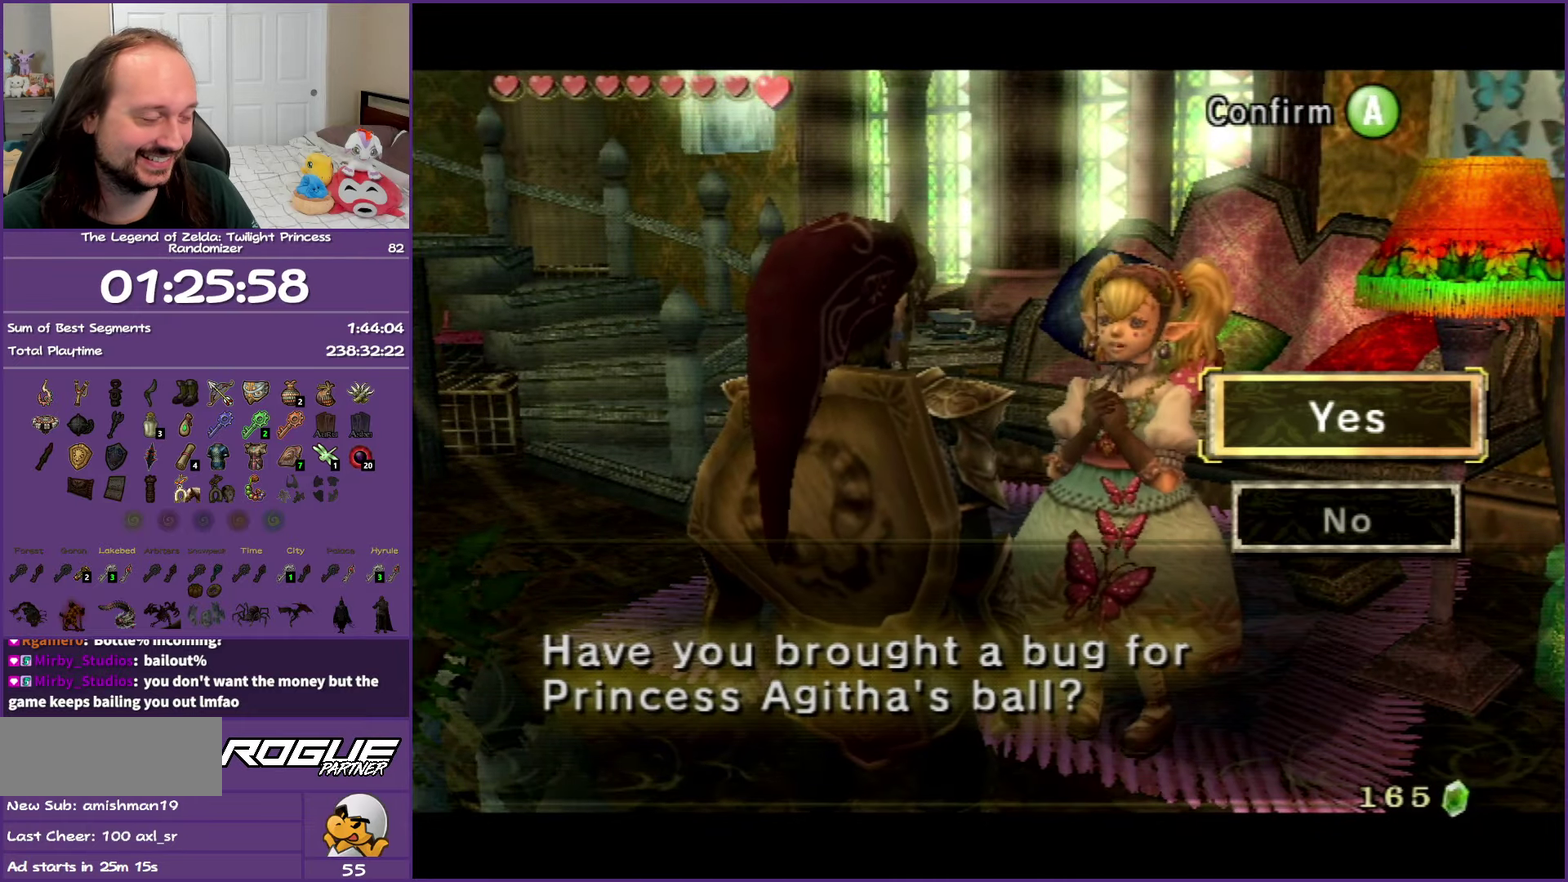
{"buttons": ["B"], "left_stick": "center", "right_stick": "center", "events": [[50, "A", "up"], [117, "A", "down"], [267, "A", "up"], [317, "A", "down"], [500, "A", "up"]]}
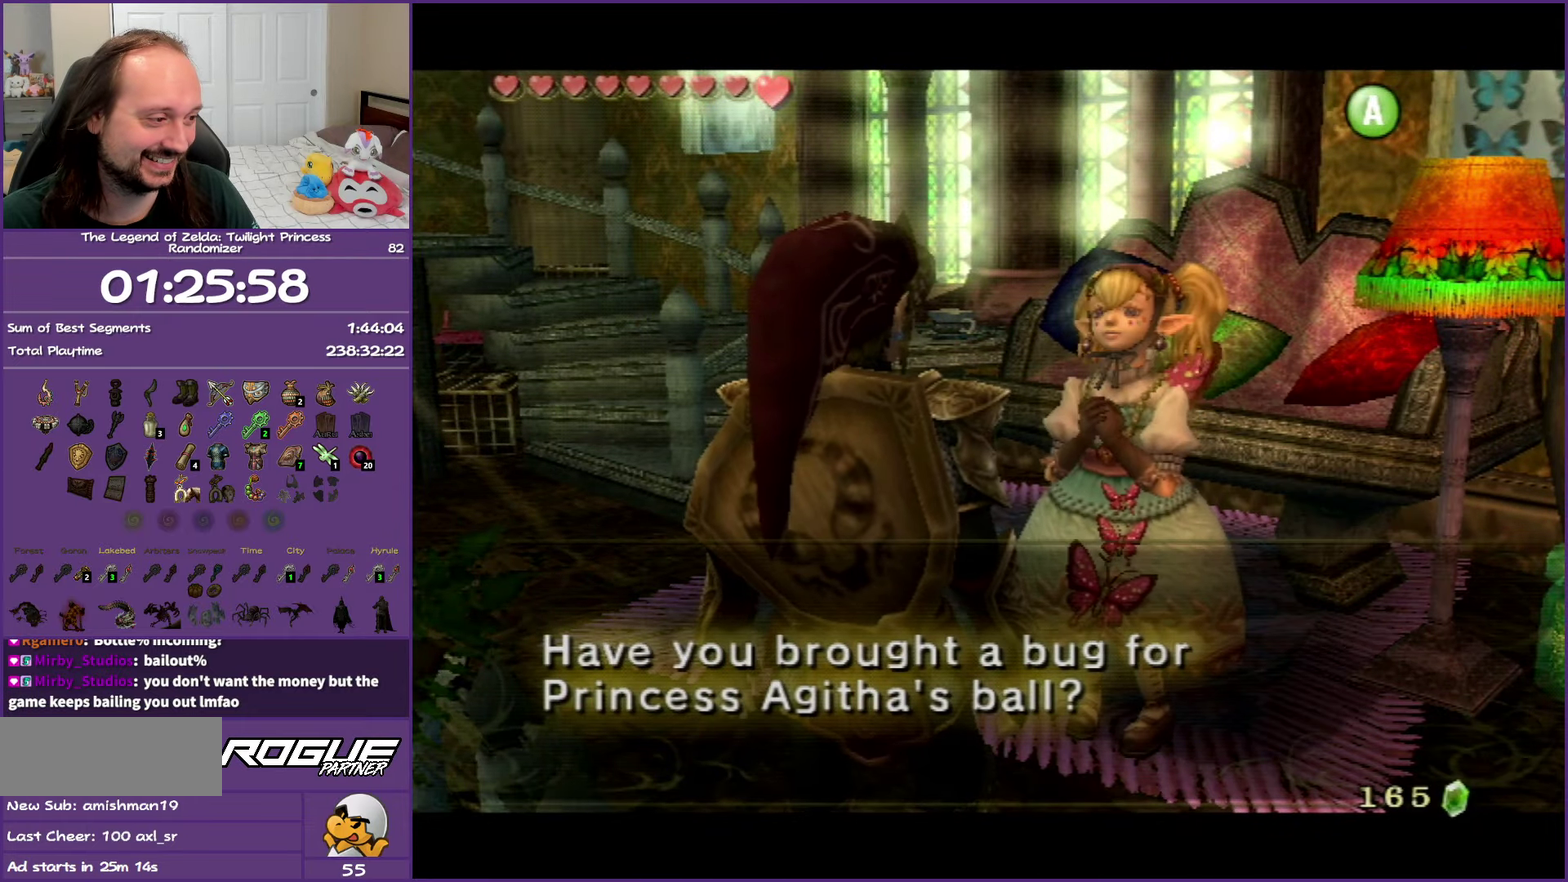
{"buttons": ["B"], "left_stick": "center", "right_stick": "center", "events": []}
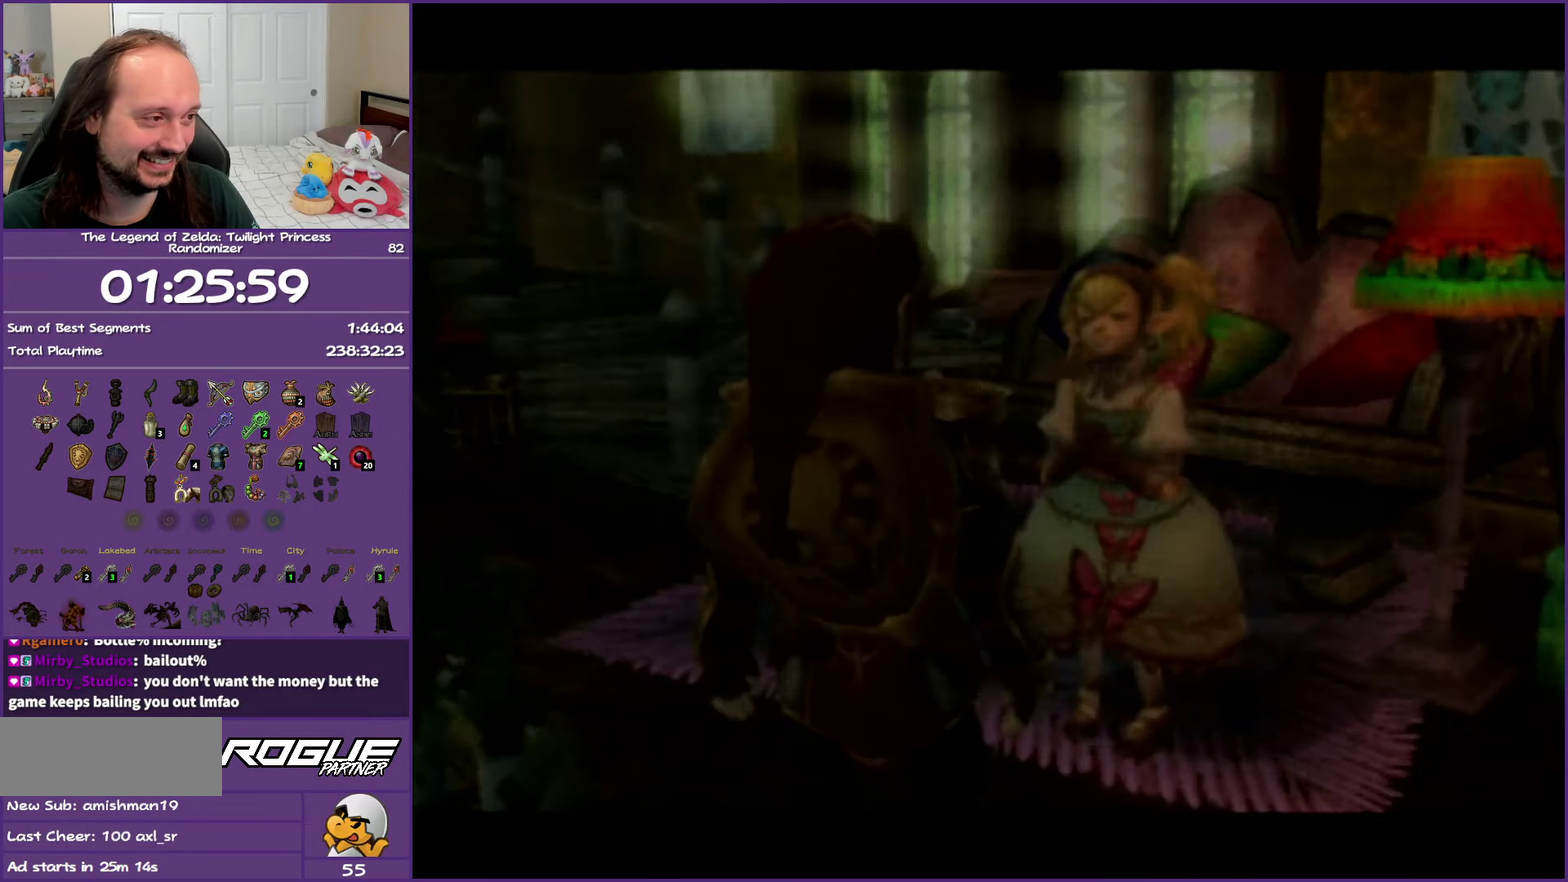
{"buttons": [], "left_stick": "center", "right_stick": "center", "events": [[67, "B", "up"]]}
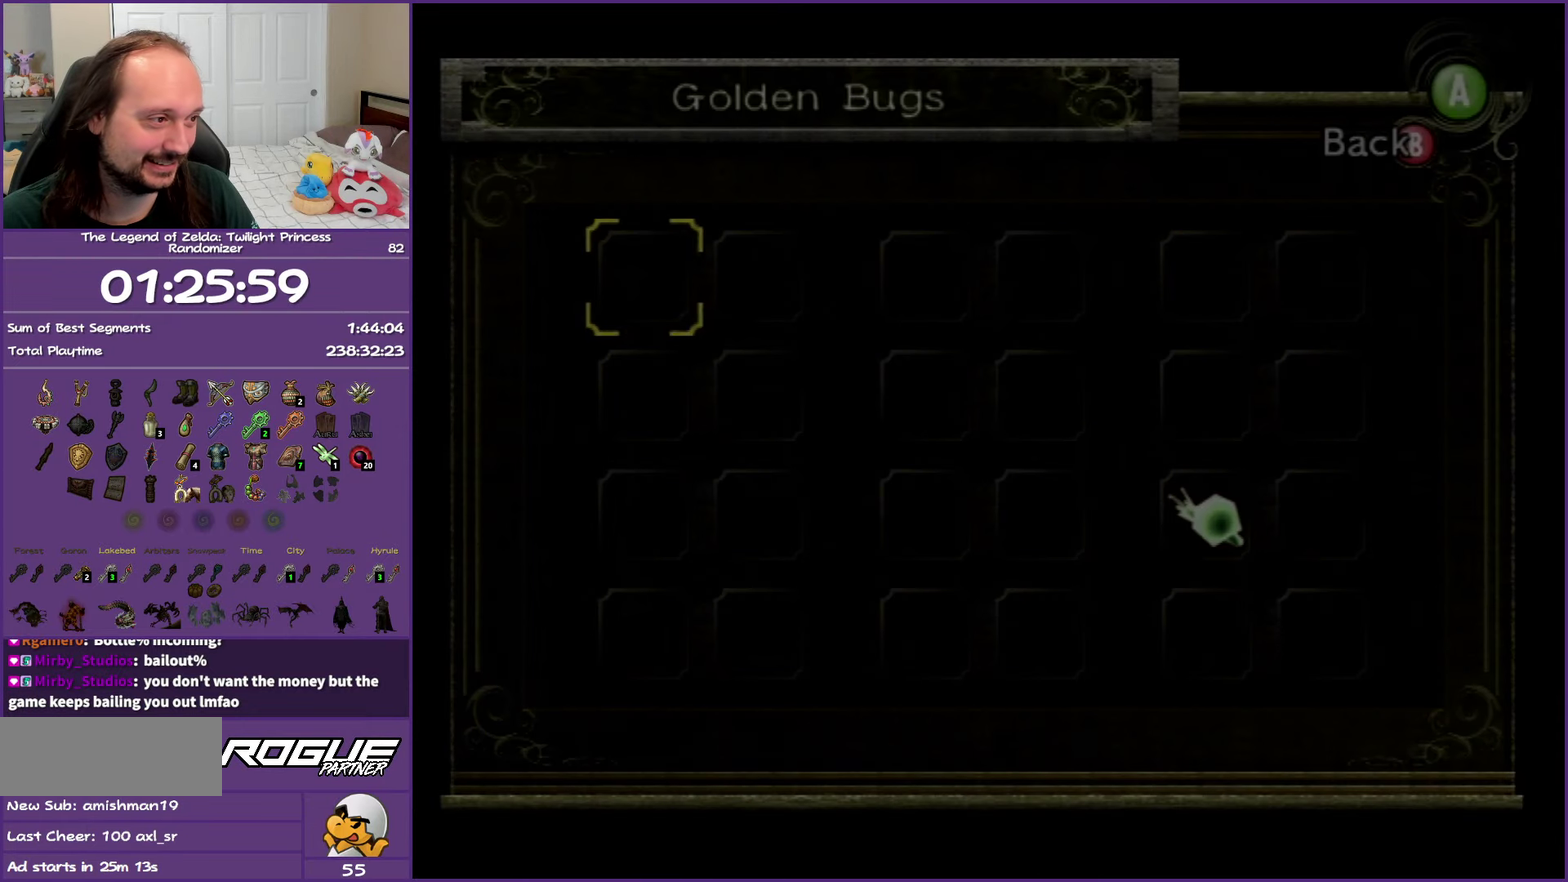
{"buttons": [], "left_stick": "down-right", "right_stick": "center", "events": [[200, "left_stick", "right"], [417, "left_stick", "down"], [500, "left_stick", "down-right"]]}
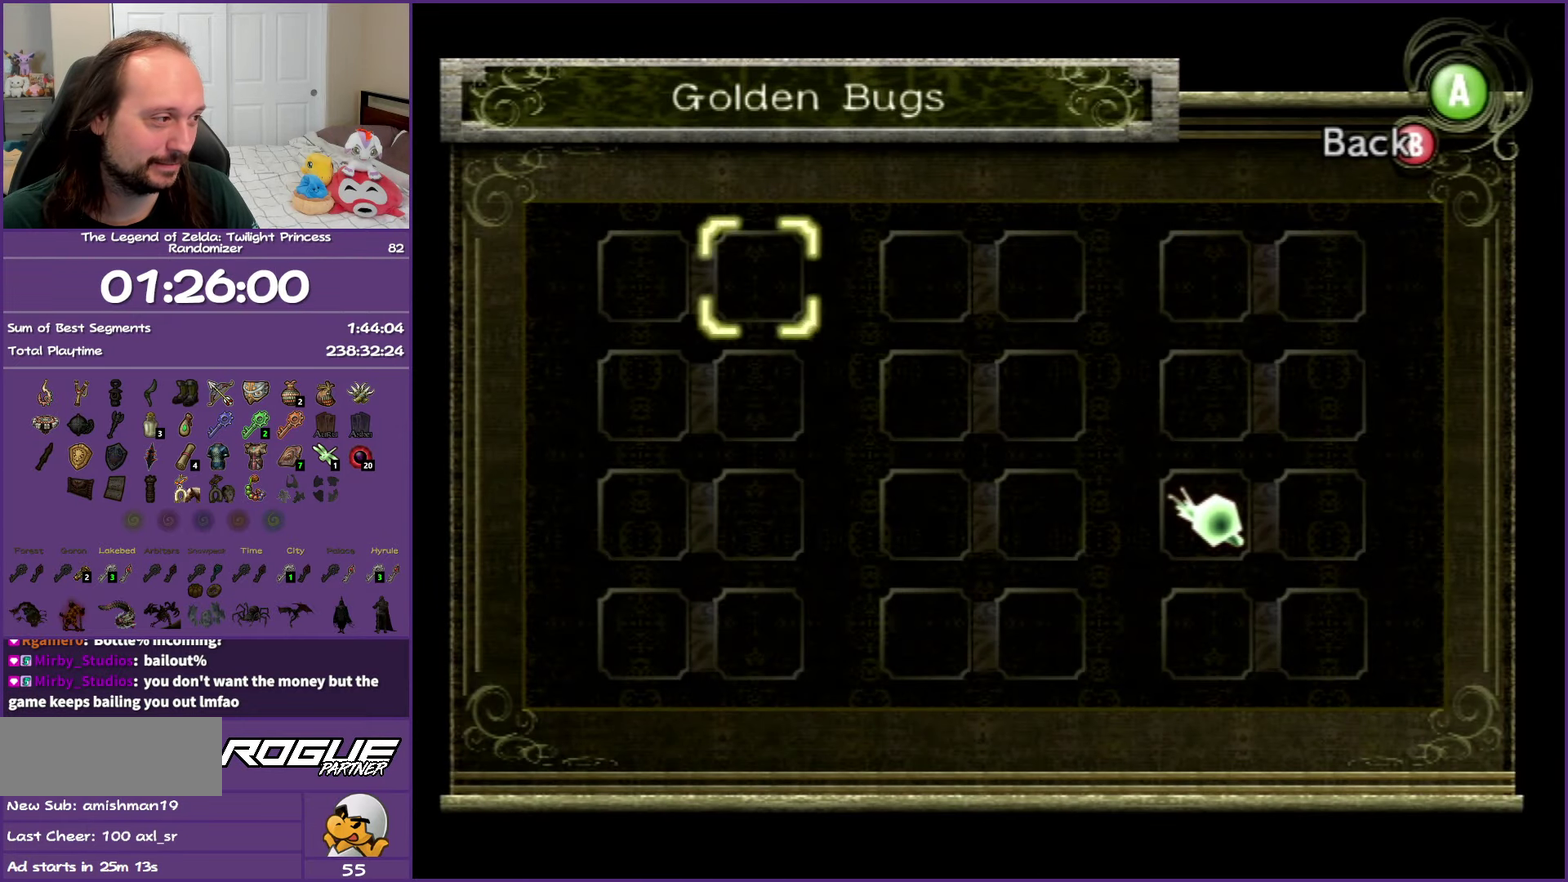
{"buttons": [], "left_stick": "right", "right_stick": "center", "events": [[67, "left_stick", "right"], [200, "left_stick", "down"], [250, "left_stick", "down-right"], [317, "left_stick", "right"]]}